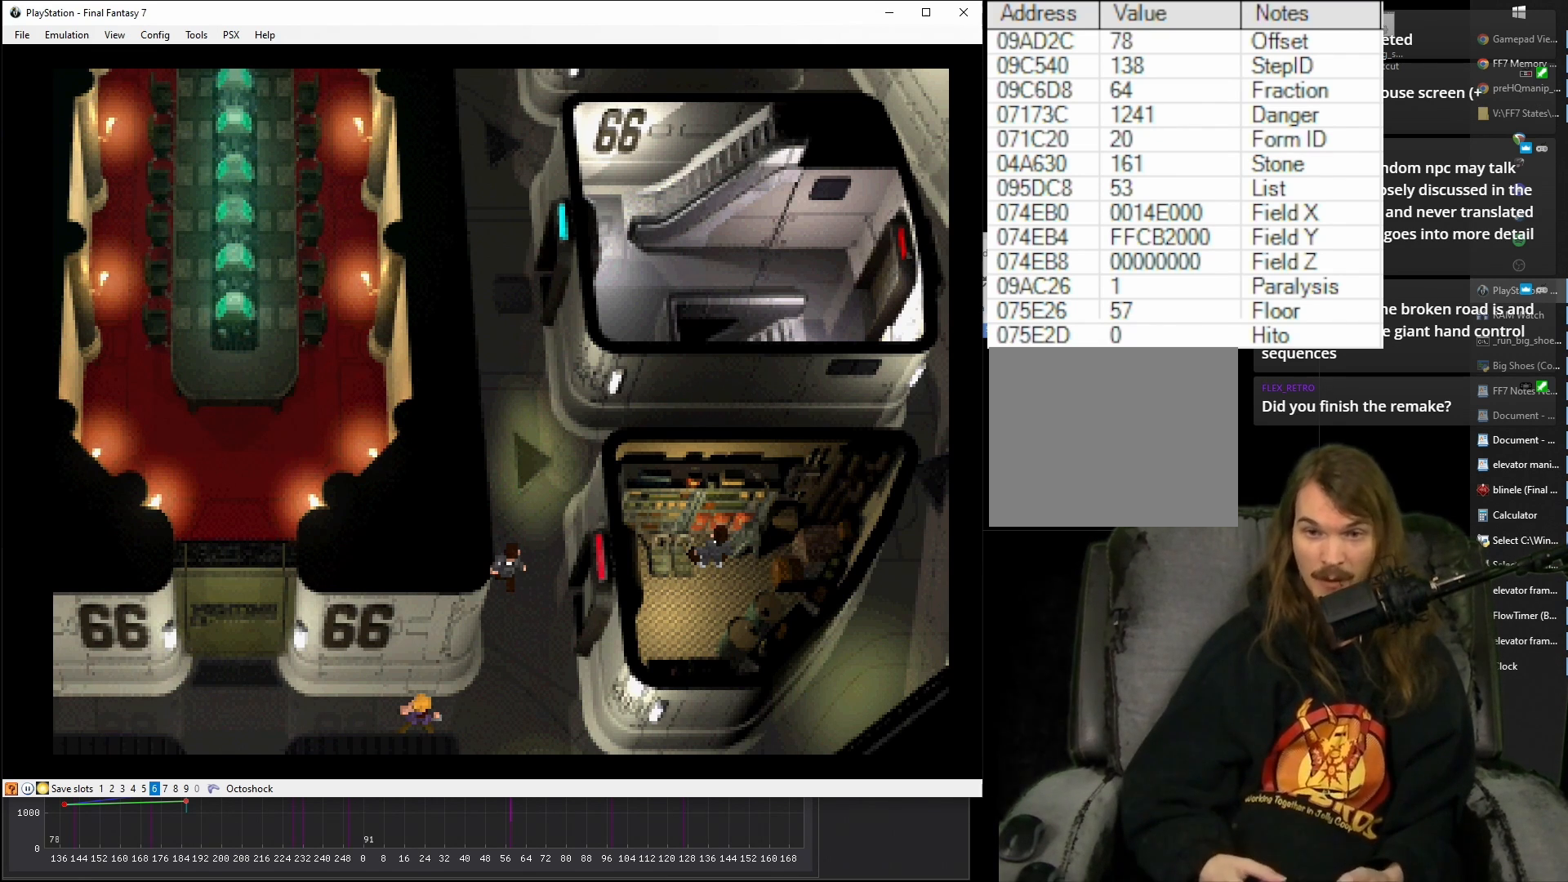
Gameplay with a controller (PlayStation layout); each line is a JSON object with the inputs held at the frame after it. "events" lists button and stick changes between this image and that frame as [ms after this image, input, new state], when the widget could be followed in between. Not read: L3 R3 left_stick right_stick.
{"buttons": ["CROSS", "DPAD_UP", "DPAD_RIGHT"], "events": [[283, "CROSS", "down"], [350, "CROSS", "up"], [383, "CROSS", "down"], [383, "DPAD_RIGHT", "down"], [400, "DPAD_UP", "down"]]}
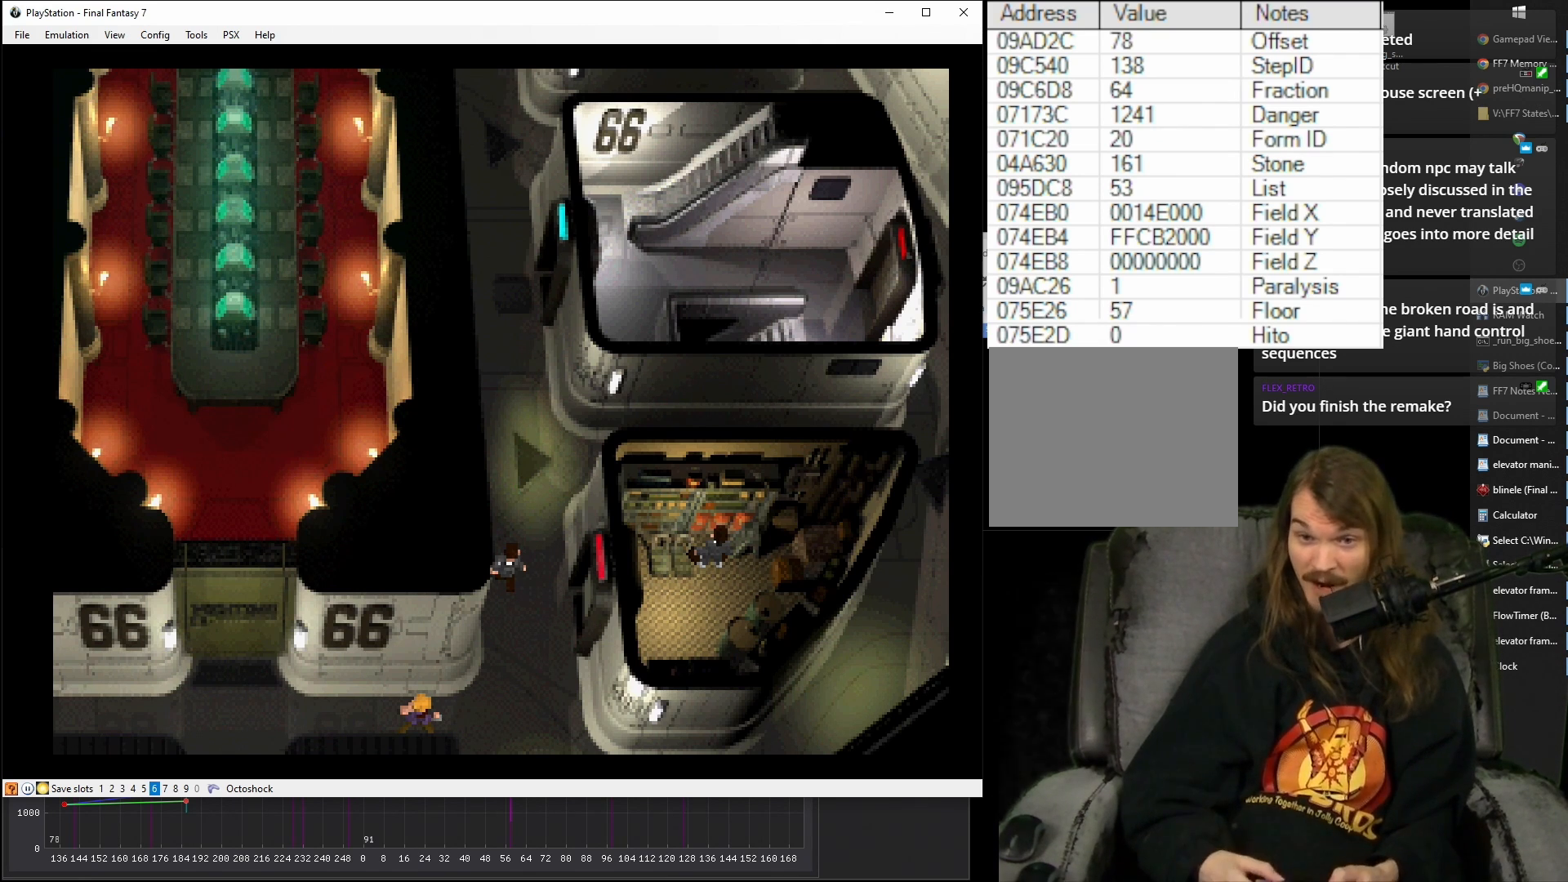
{"buttons": ["CROSS", "DPAD_UP", "DPAD_RIGHT"], "events": []}
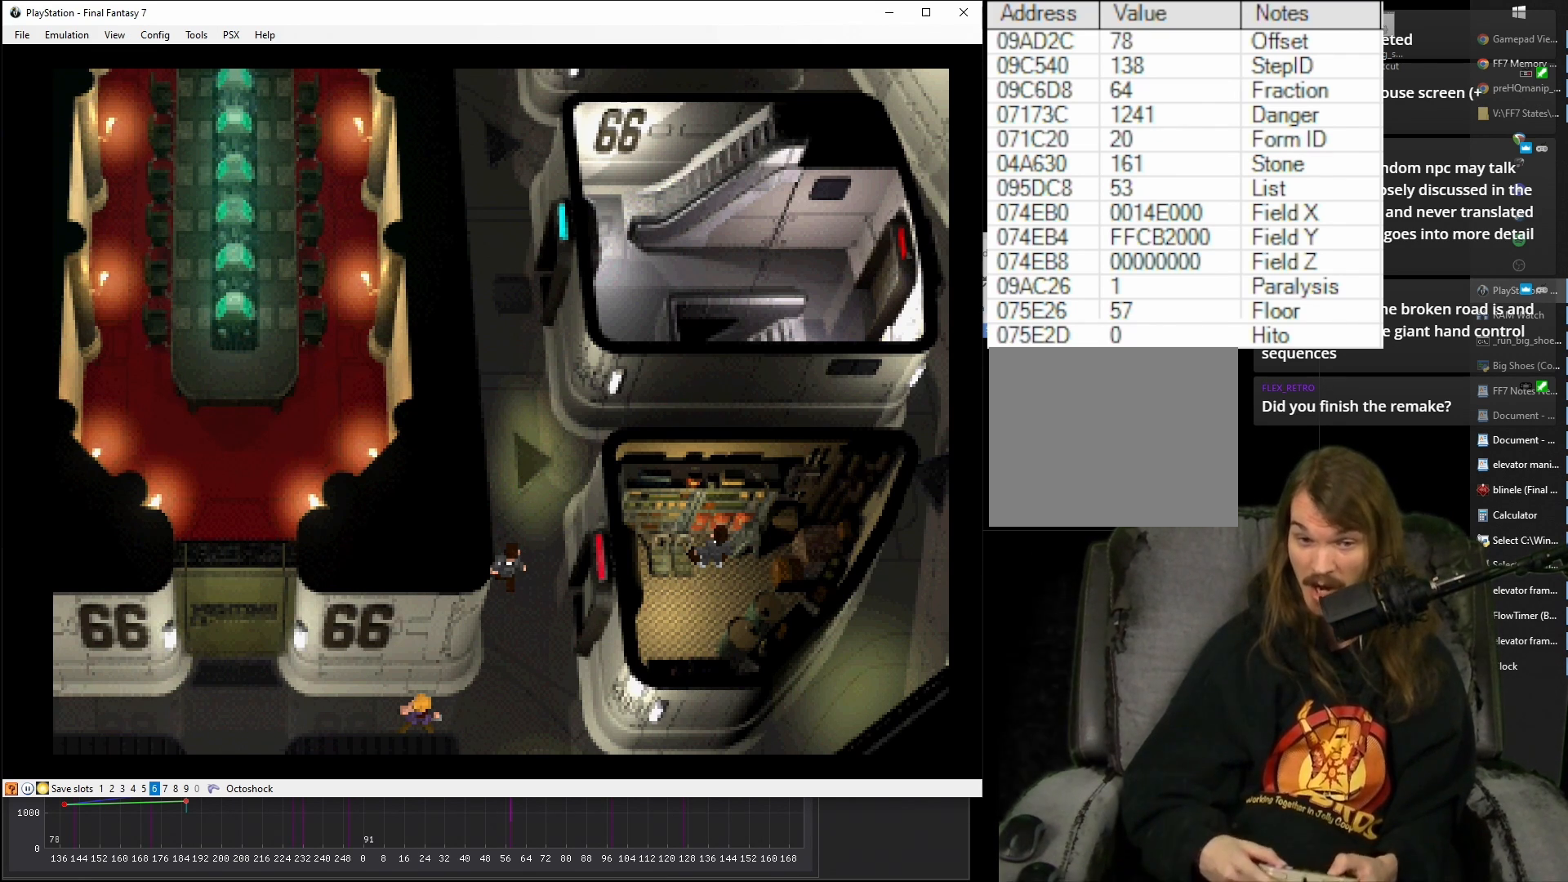
{"buttons": ["CROSS", "DPAD_UP", "DPAD_RIGHT"], "events": []}
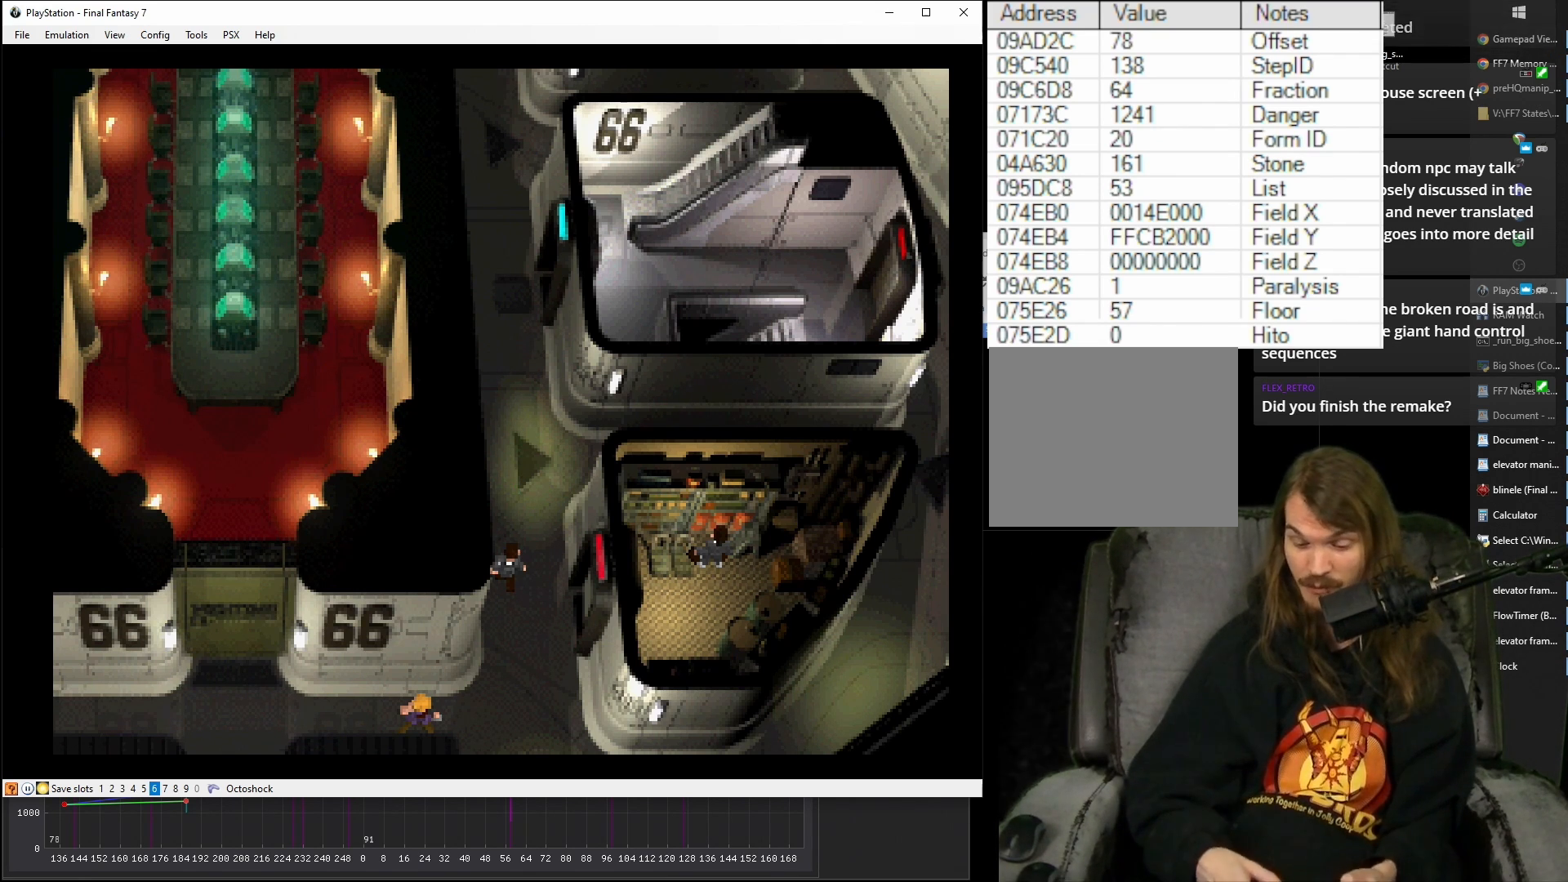
{"buttons": ["CROSS", "DPAD_UP", "DPAD_RIGHT"], "events": []}
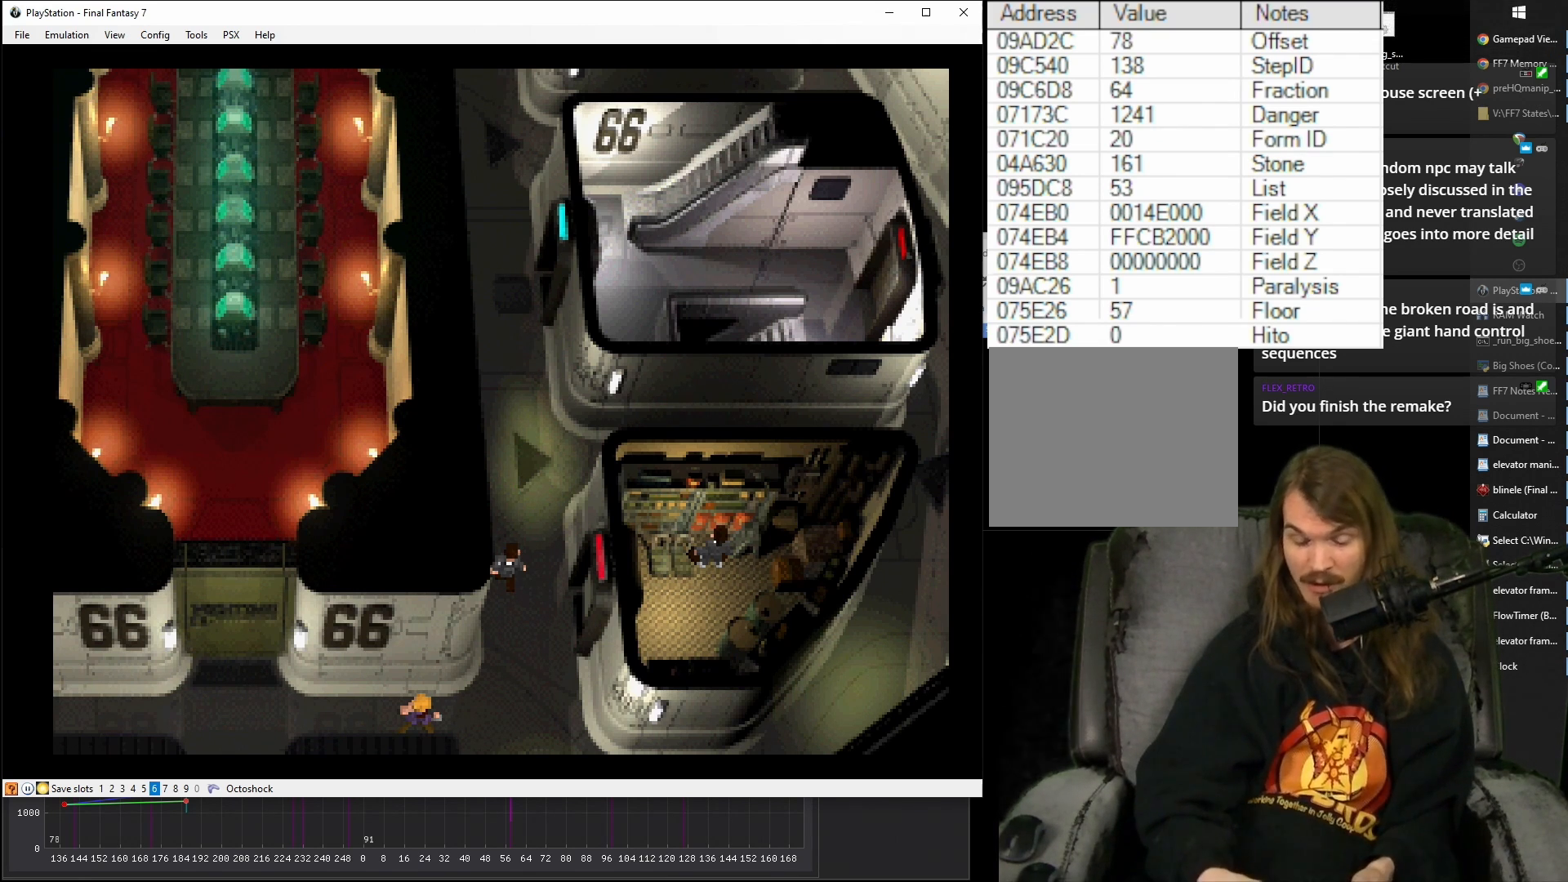
{"buttons": ["CROSS", "DPAD_UP", "DPAD_RIGHT"], "events": []}
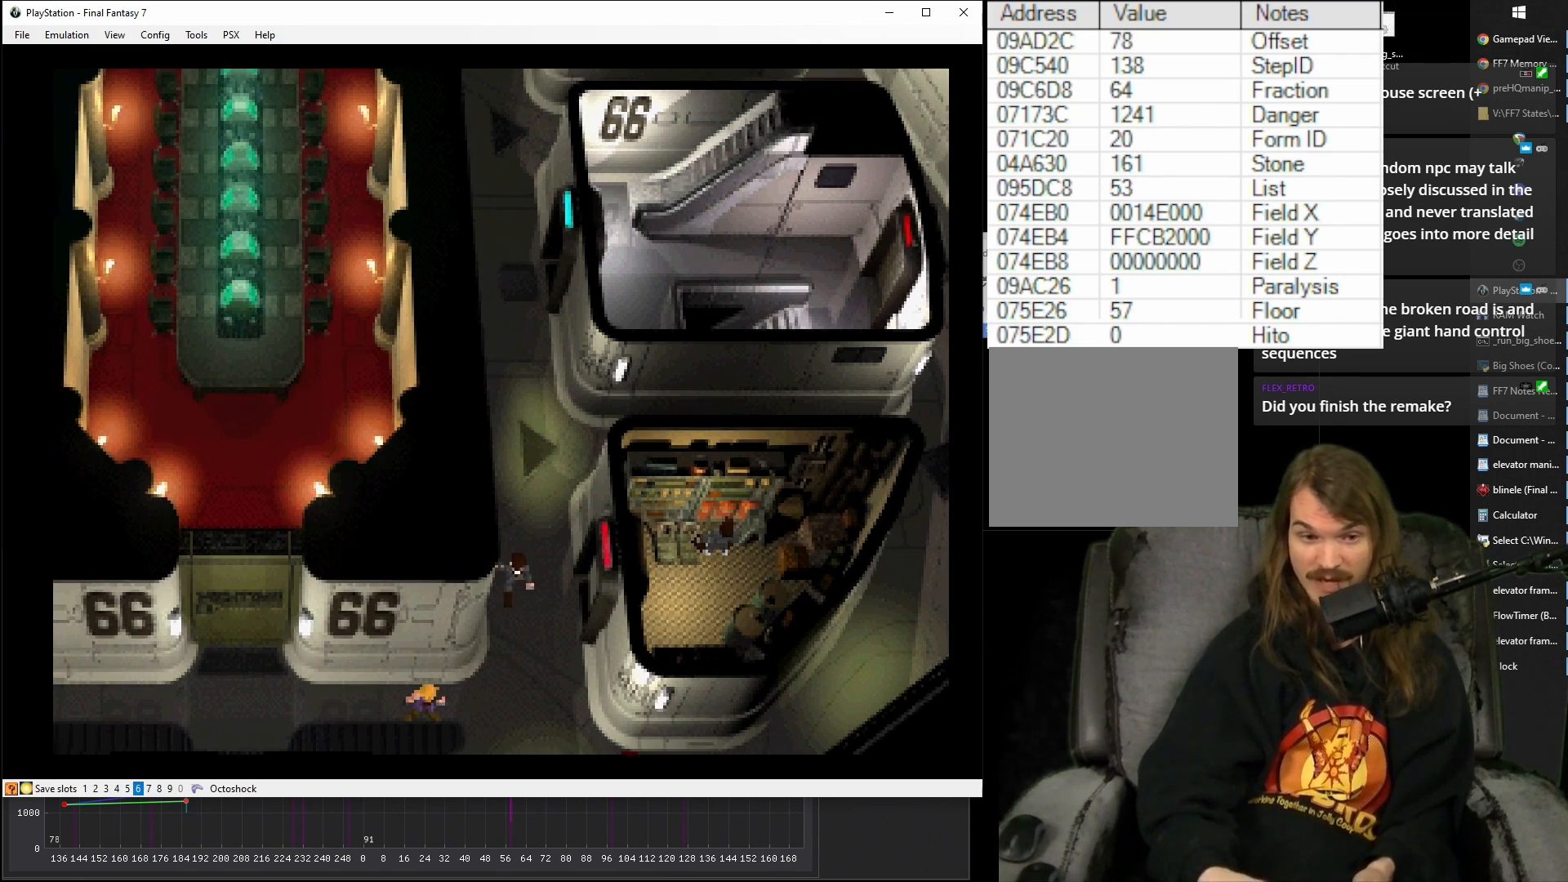
{"buttons": ["CROSS", "DPAD_UP", "DPAD_RIGHT"], "events": []}
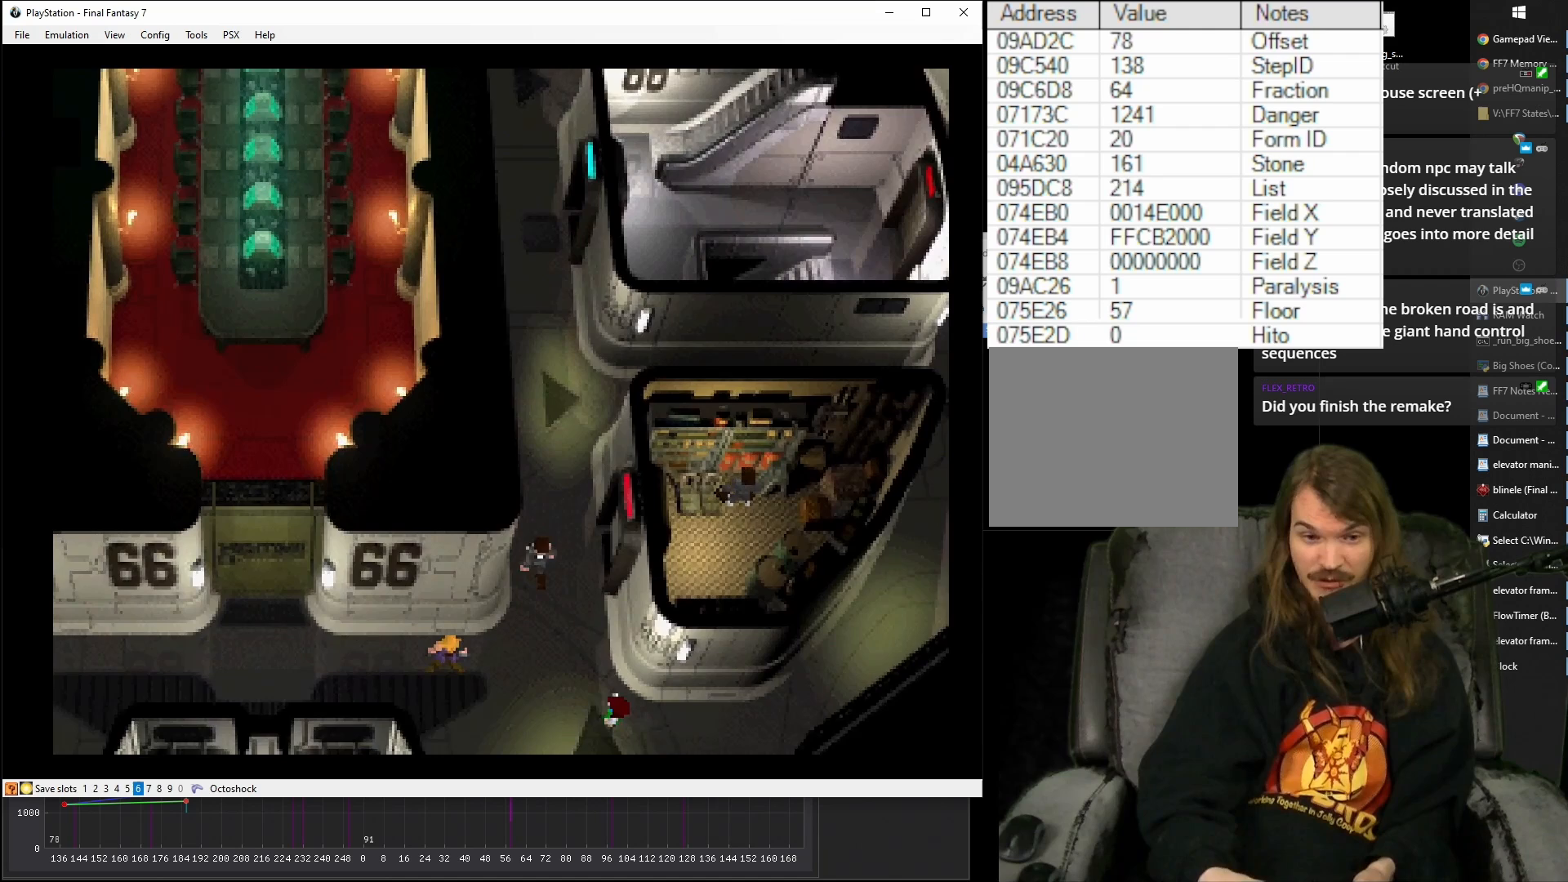
{"buttons": ["CROSS", "DPAD_UP", "DPAD_RIGHT"], "events": []}
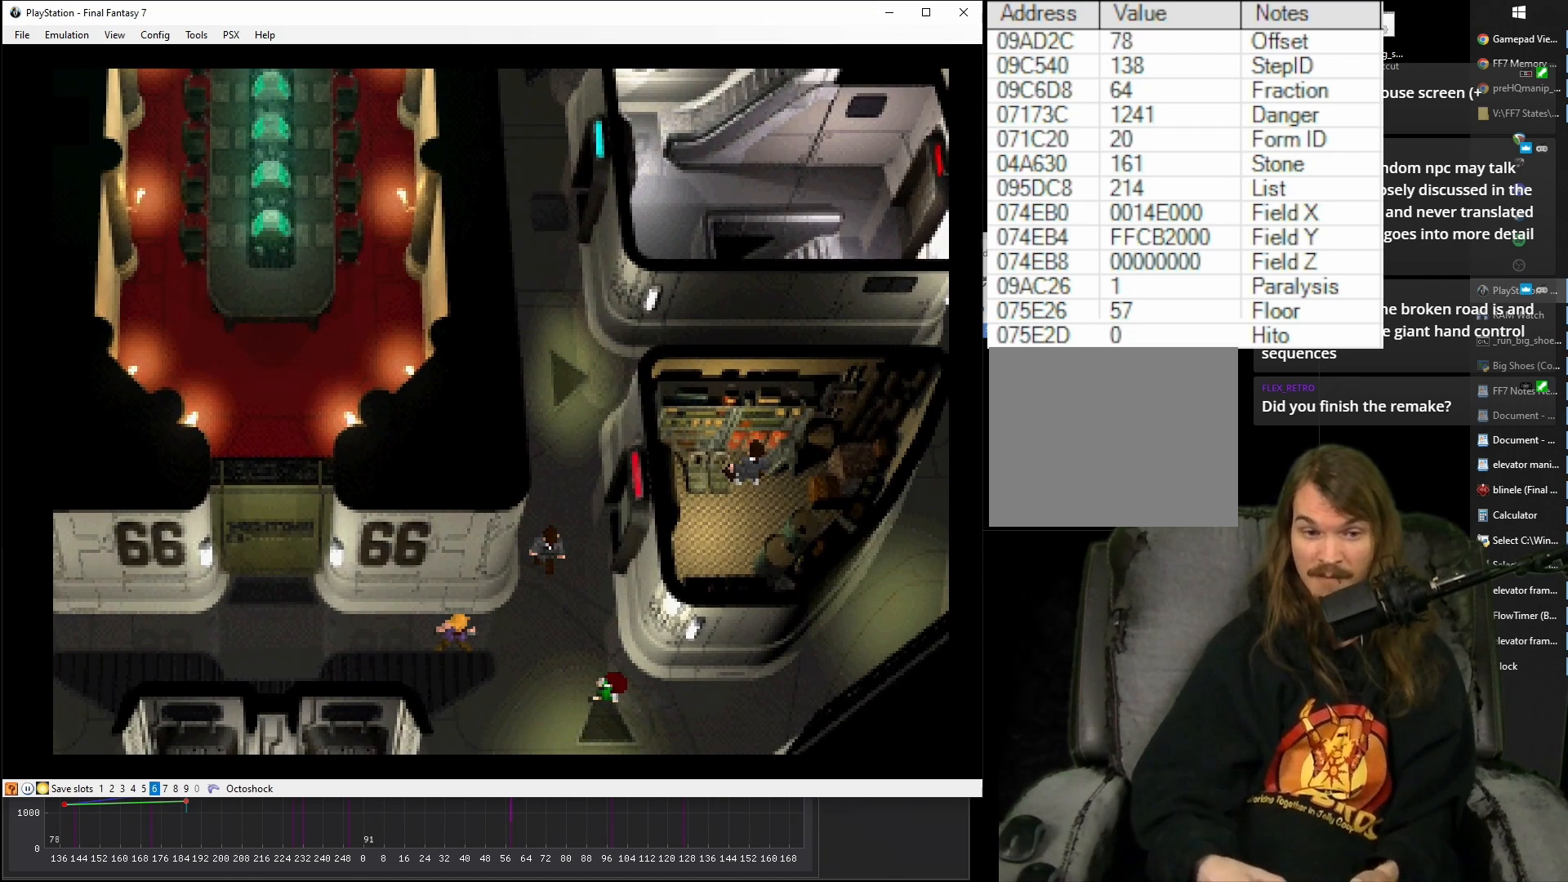
{"buttons": [], "events": [[100, "DPAD_RIGHT", "up"], [117, "DPAD_UP", "up"], [167, "CROSS", "up"]]}